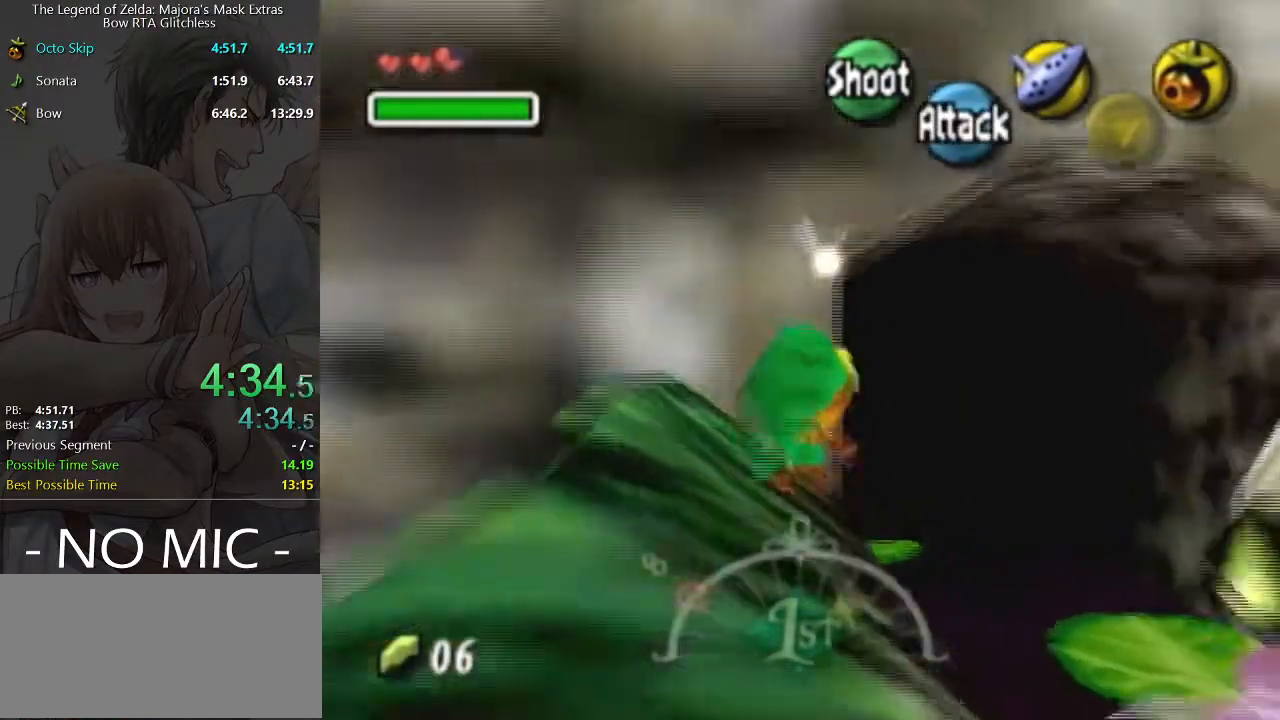
Gameplay with a controller (Nintendo layout); each line is a JSON object with the inputs held at the frame after it. "events" lists button and stick changes between this image and that frame as [ms after this image, input, new state], when the widget could be followed in between. Not read: L3 R3.
{"buttons": [], "left_stick": "up", "right_stick": "center", "events": [[100, "left_stick", "up"], [367, "A", "up"]]}
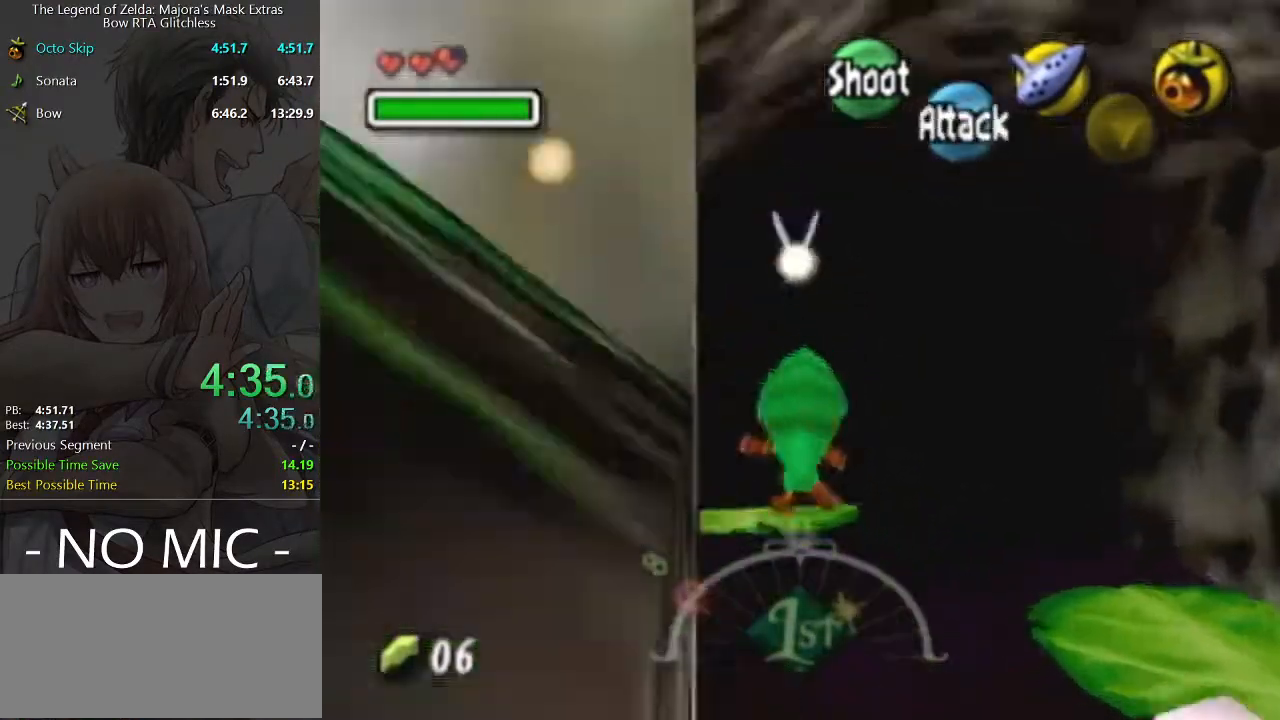
{"buttons": [], "left_stick": "up", "right_stick": "center", "events": []}
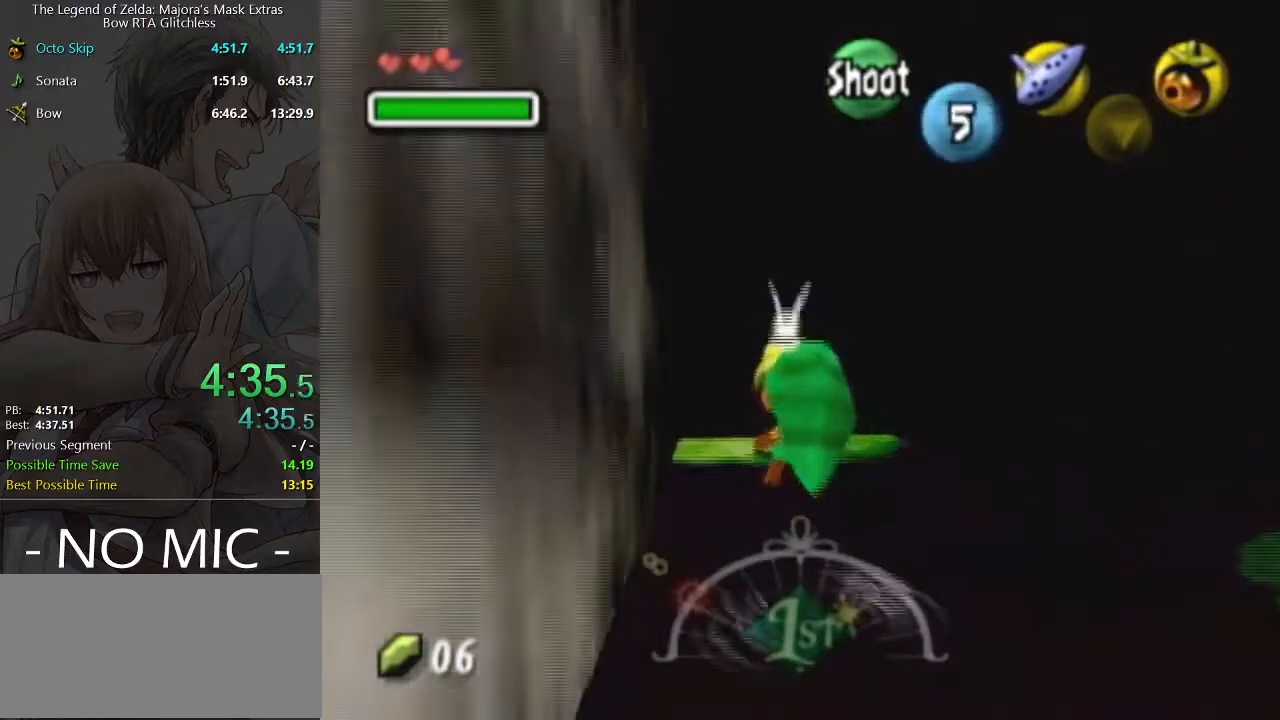
{"buttons": [], "left_stick": "up", "right_stick": "center", "events": []}
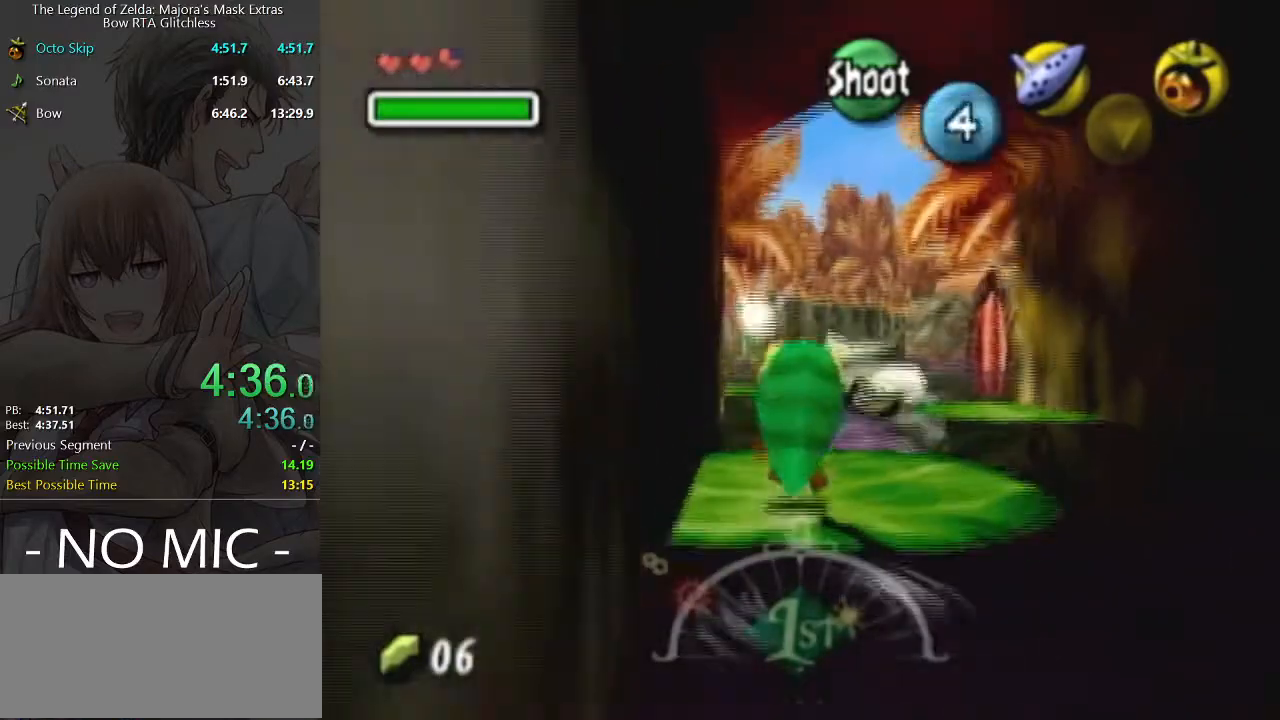
{"buttons": [], "left_stick": "up", "right_stick": "center", "events": [[167, "A", "down"], [400, "A", "up"]]}
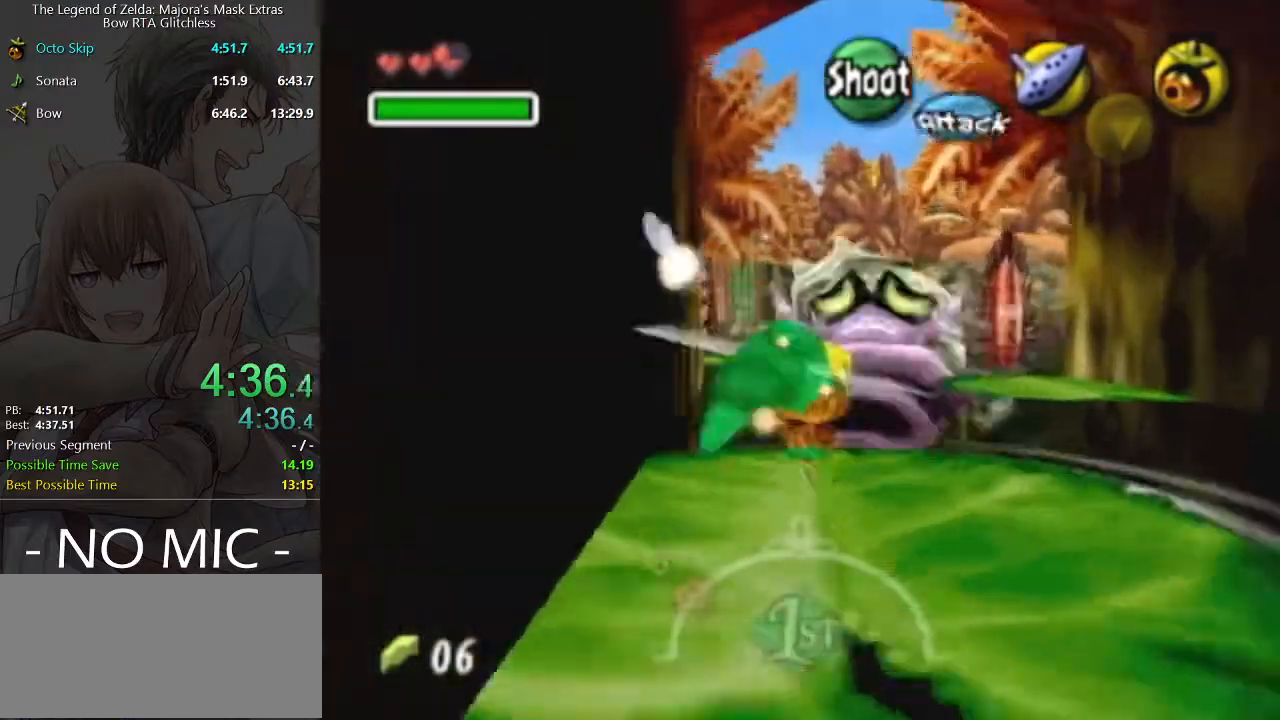
{"buttons": [], "left_stick": "up", "right_stick": "center", "events": []}
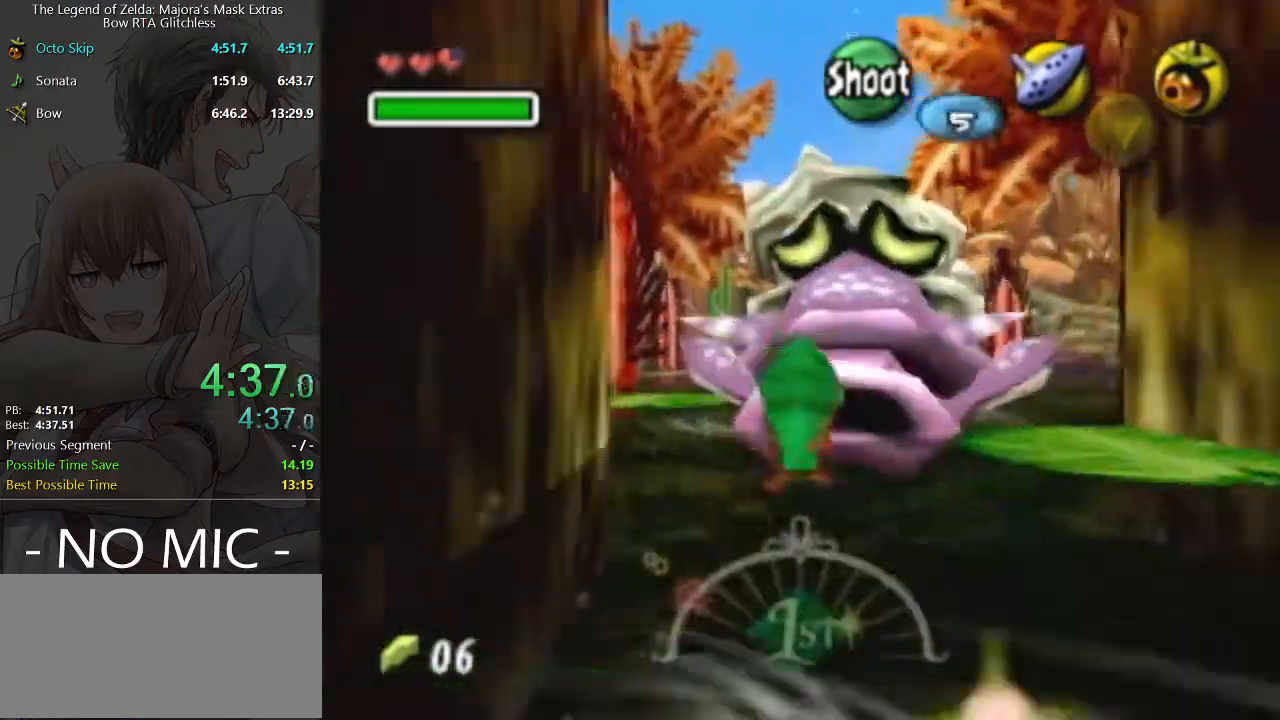
{"buttons": [], "left_stick": "center", "right_stick": "center", "events": [[267, "left_stick", "center"]]}
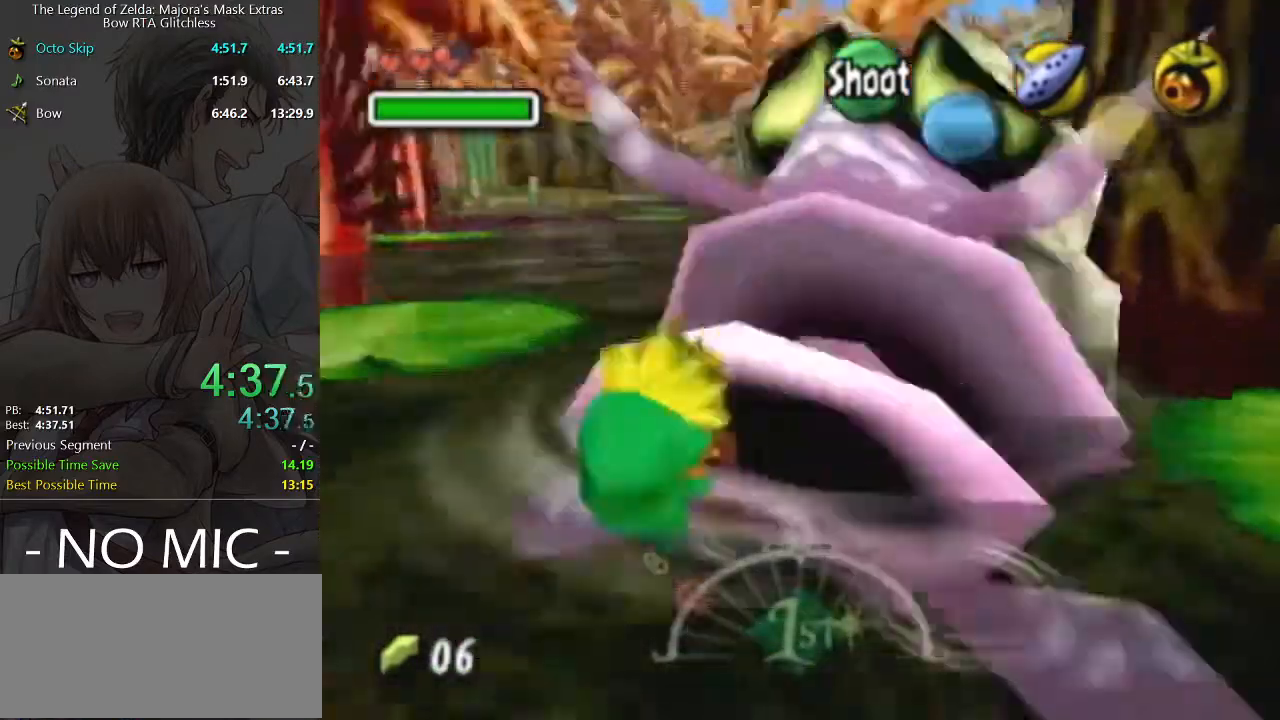
{"buttons": [], "left_stick": "up", "right_stick": "center", "events": [[467, "left_stick", "up"]]}
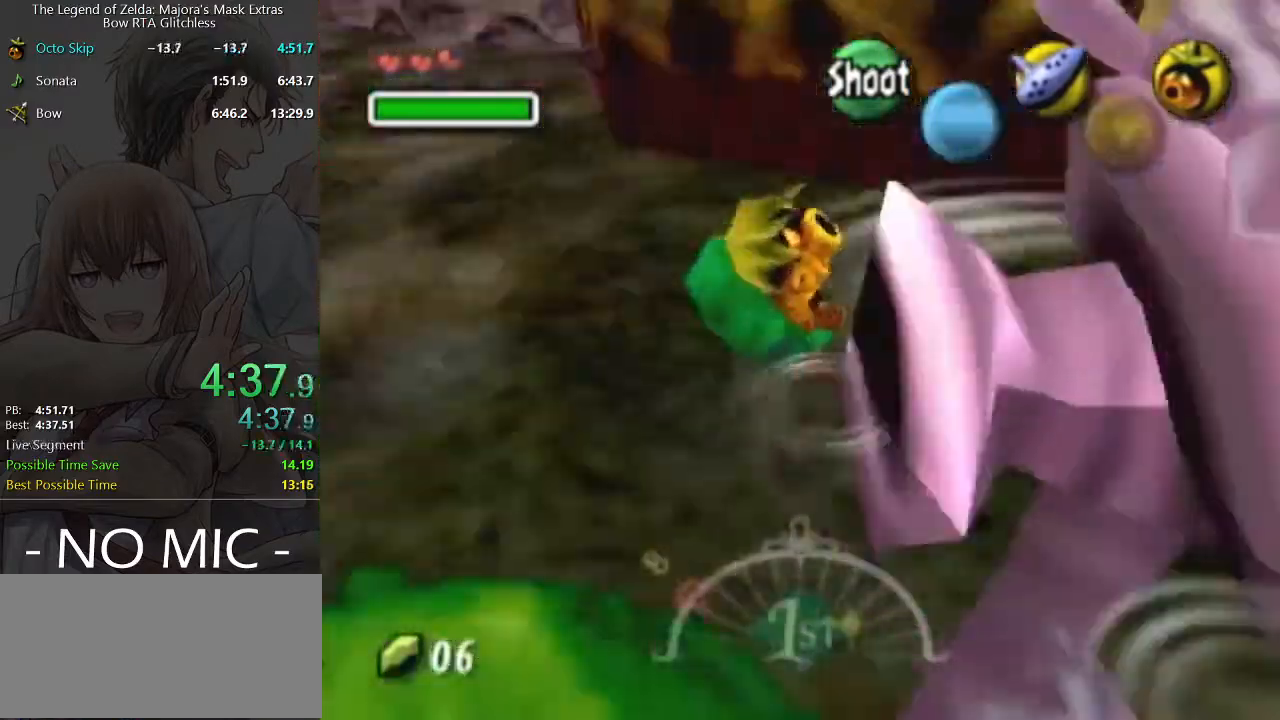
{"buttons": [], "left_stick": "up", "right_stick": "center", "events": []}
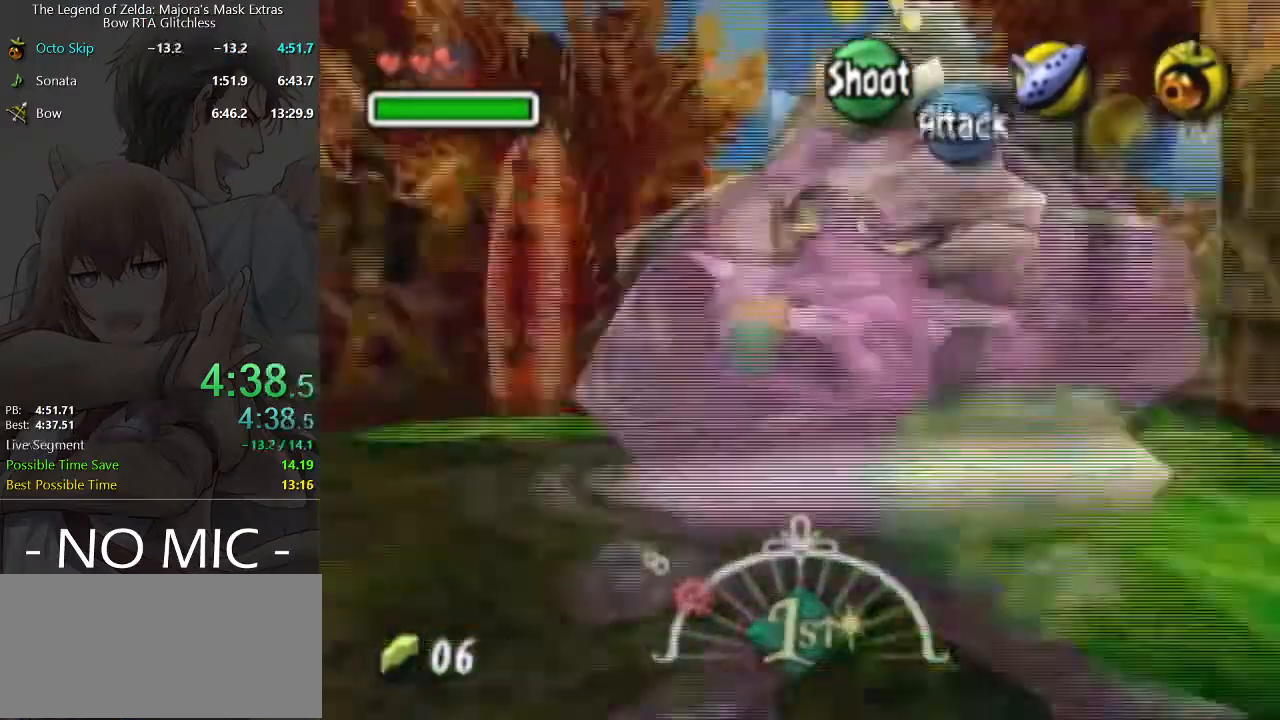
{"buttons": [], "left_stick": "up", "right_stick": "center", "events": []}
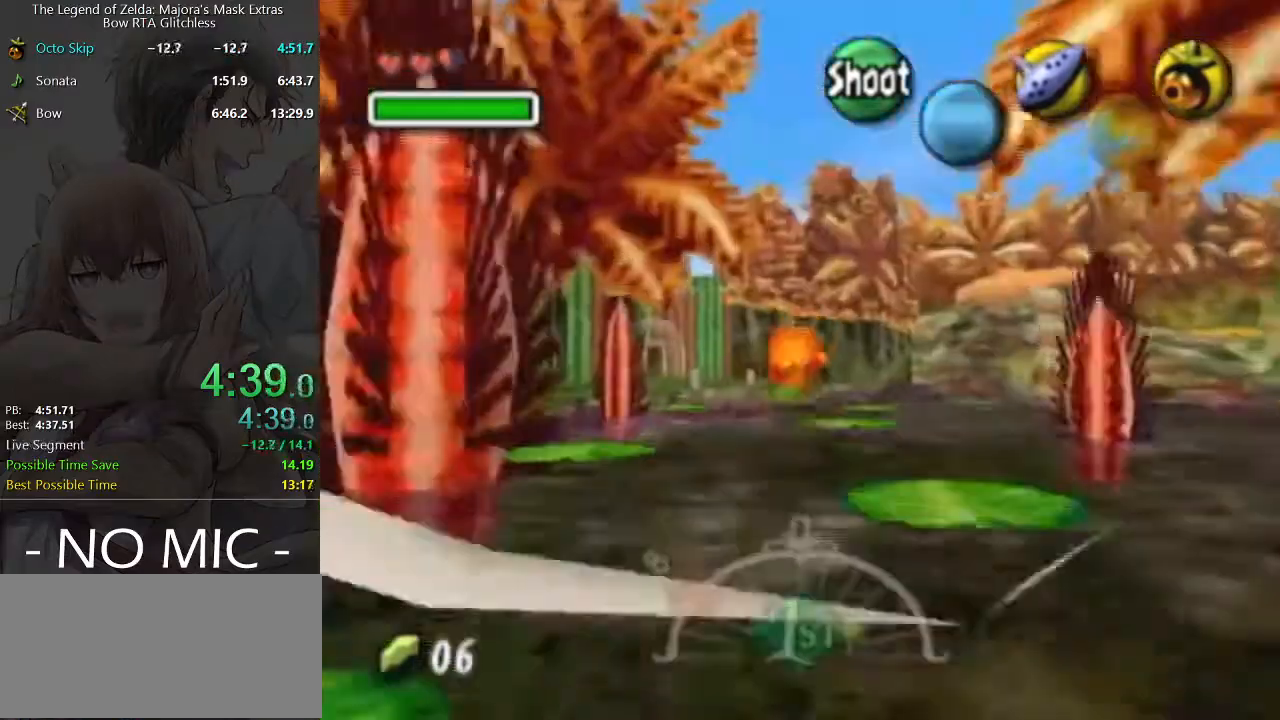
{"buttons": [], "left_stick": "up", "right_stick": "center", "events": []}
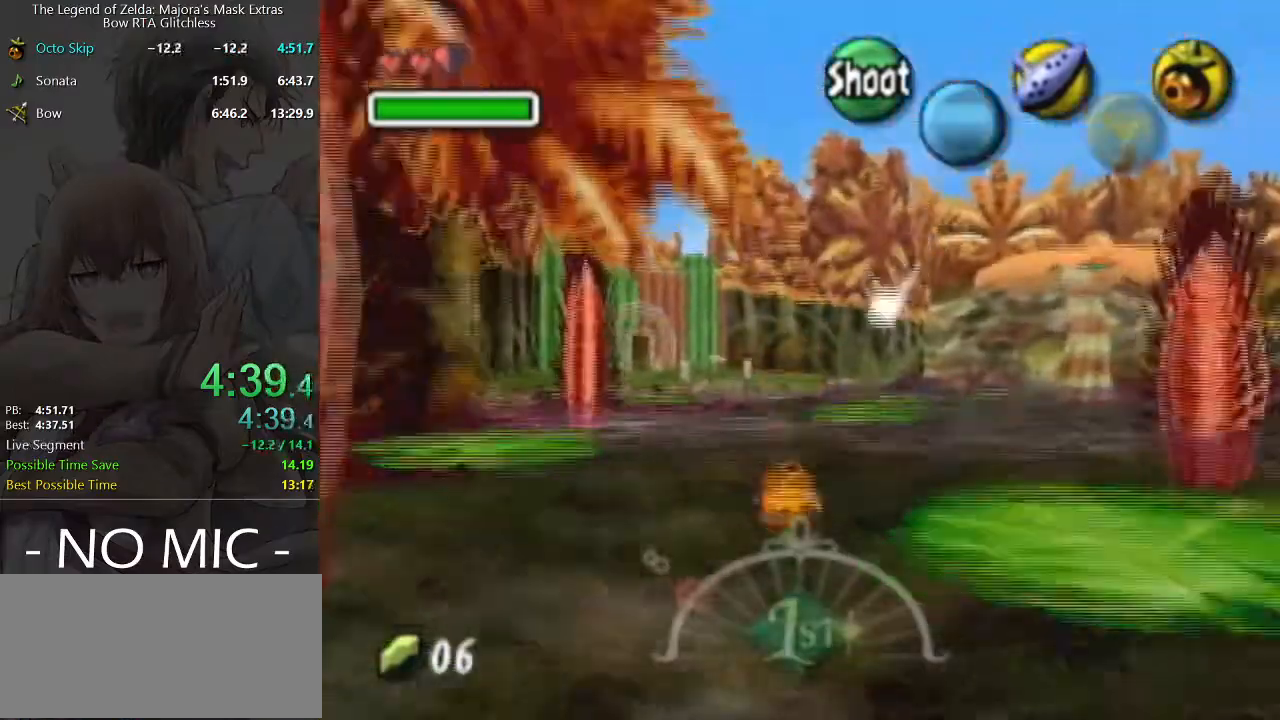
{"buttons": [], "left_stick": "up", "right_stick": "center", "events": [[267, "left_stick", "up-right"], [500, "left_stick", "up"]]}
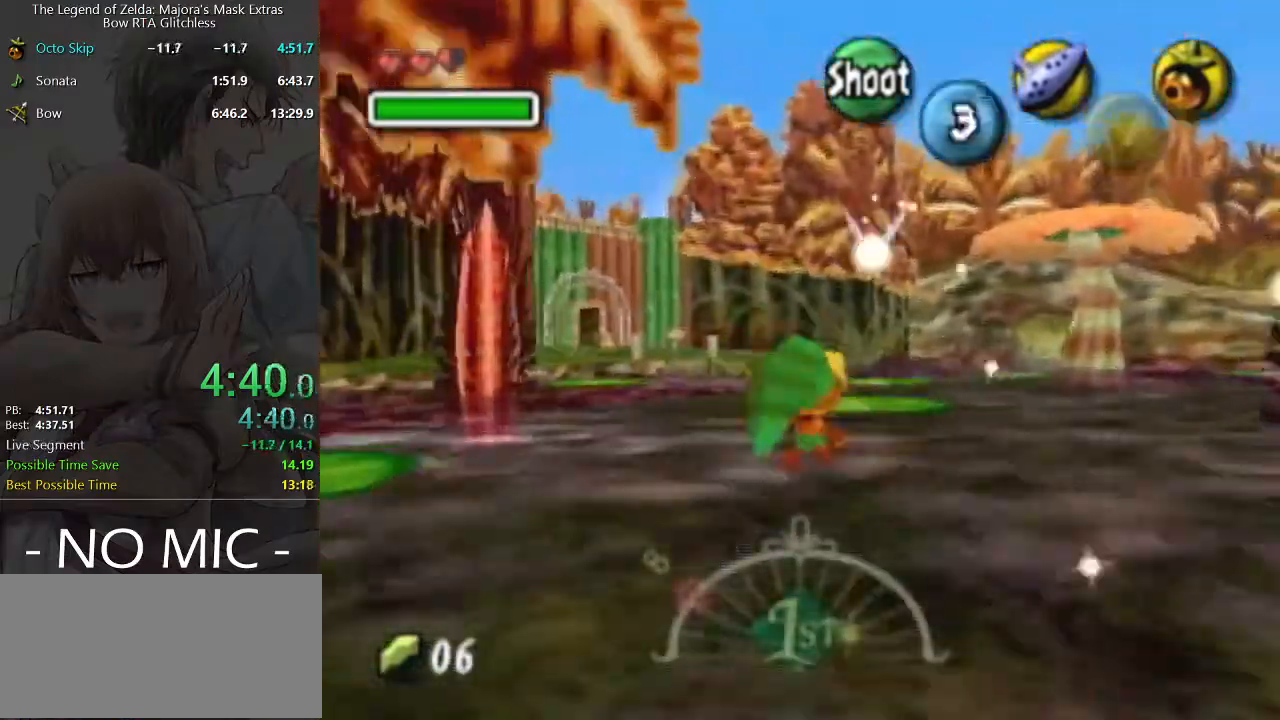
{"buttons": [], "left_stick": "up", "right_stick": "center", "events": []}
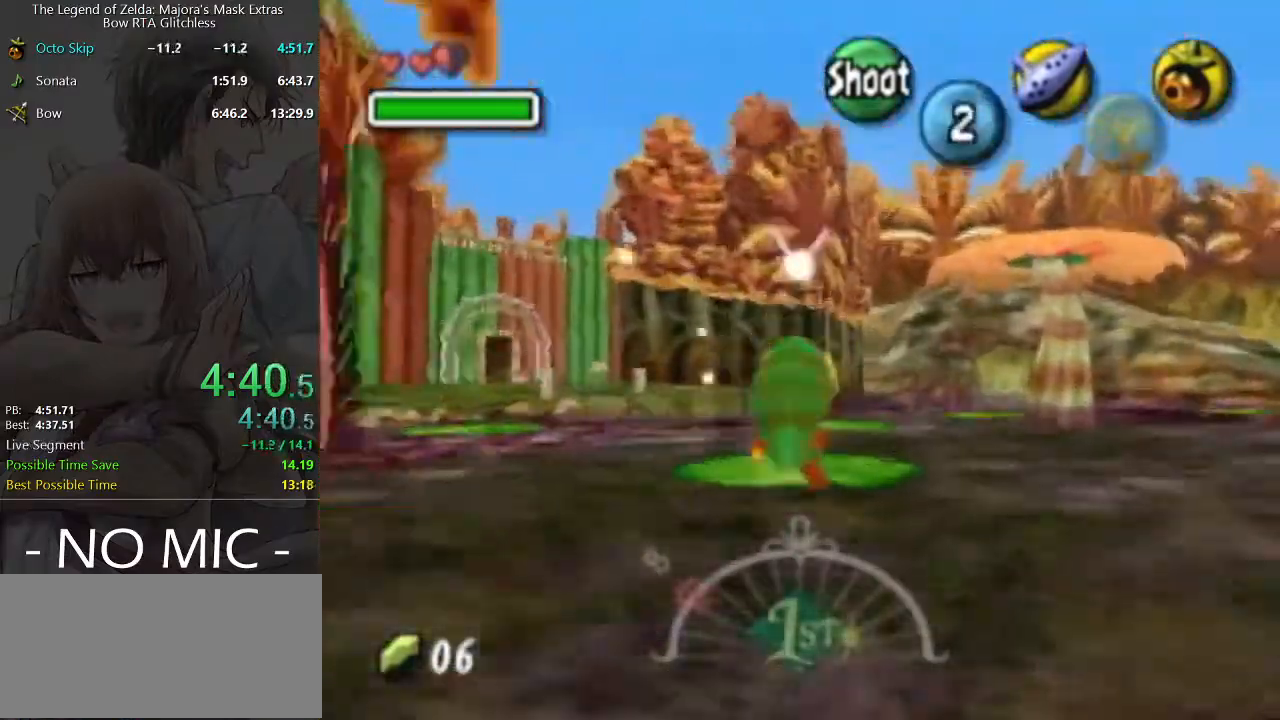
{"buttons": [], "left_stick": "down", "right_stick": "center", "events": [[500, "left_stick", "down"]]}
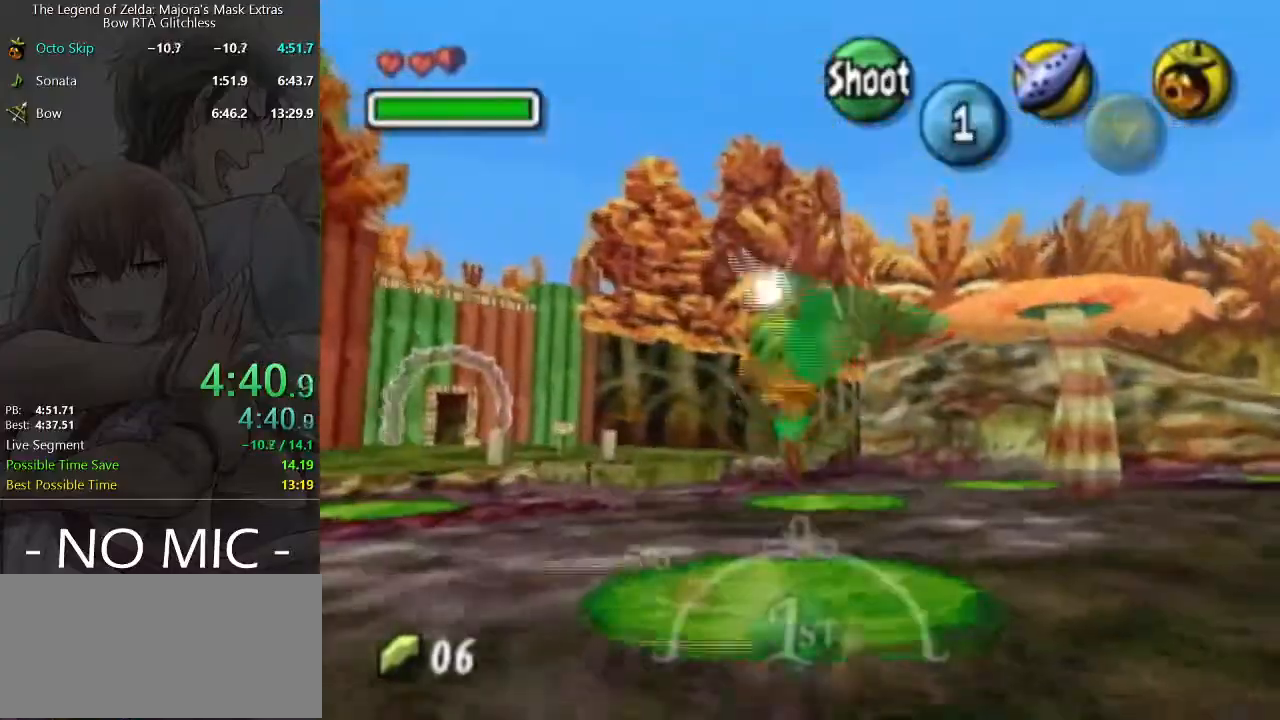
{"buttons": ["A"], "left_stick": "up-left", "right_stick": "center", "events": [[133, "left_stick", "center"], [300, "left_stick", "up-left"], [433, "A", "down"]]}
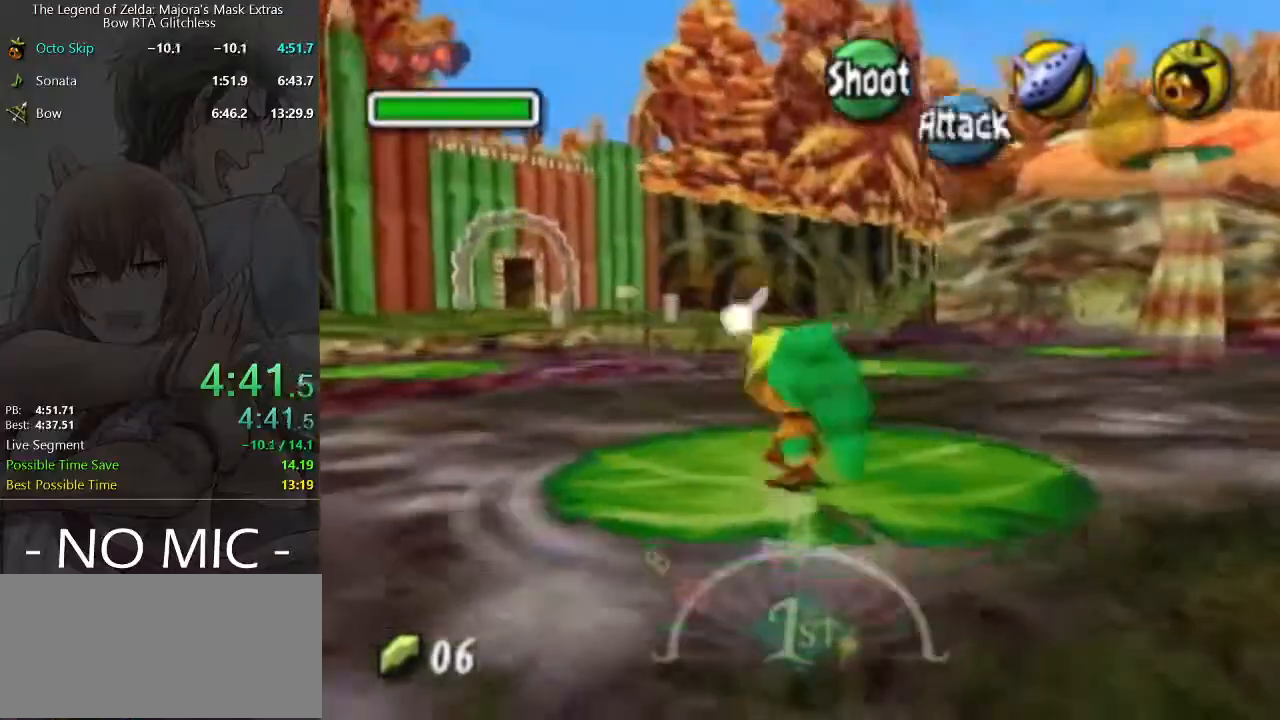
{"buttons": [], "left_stick": "up-left", "right_stick": "center", "events": [[333, "A", "up"]]}
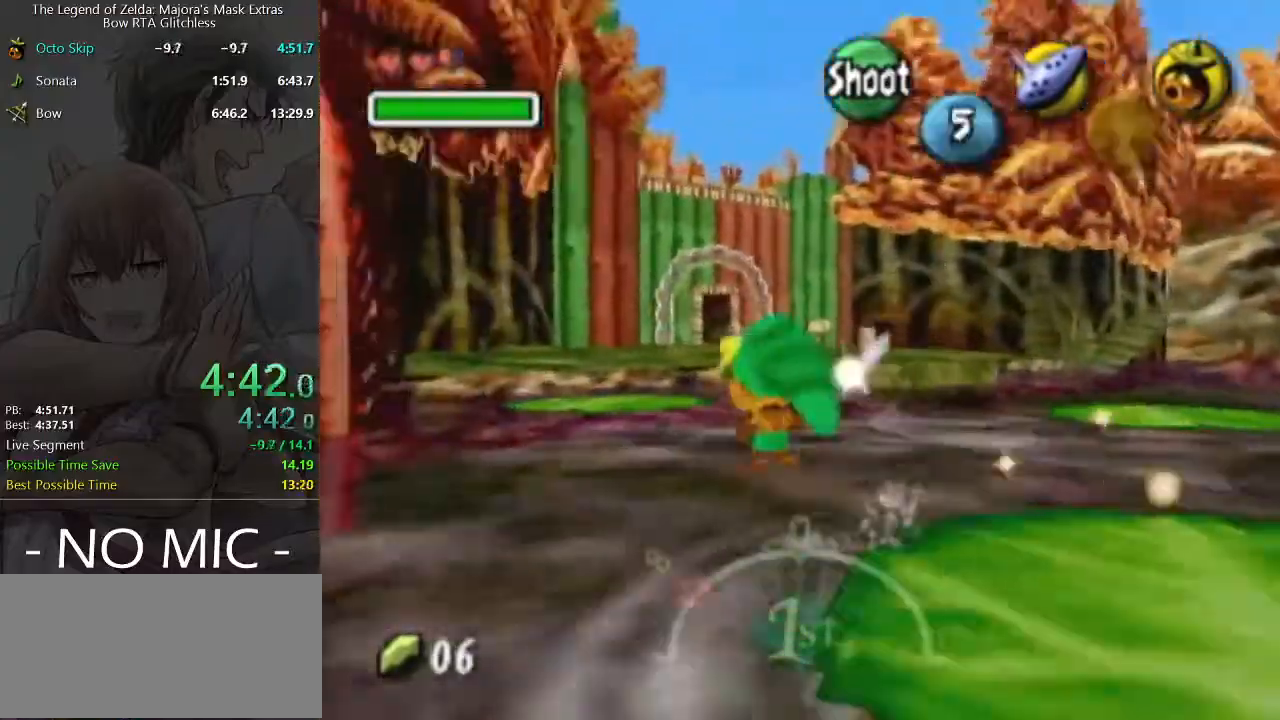
{"buttons": [], "left_stick": "up-left", "right_stick": "center", "events": []}
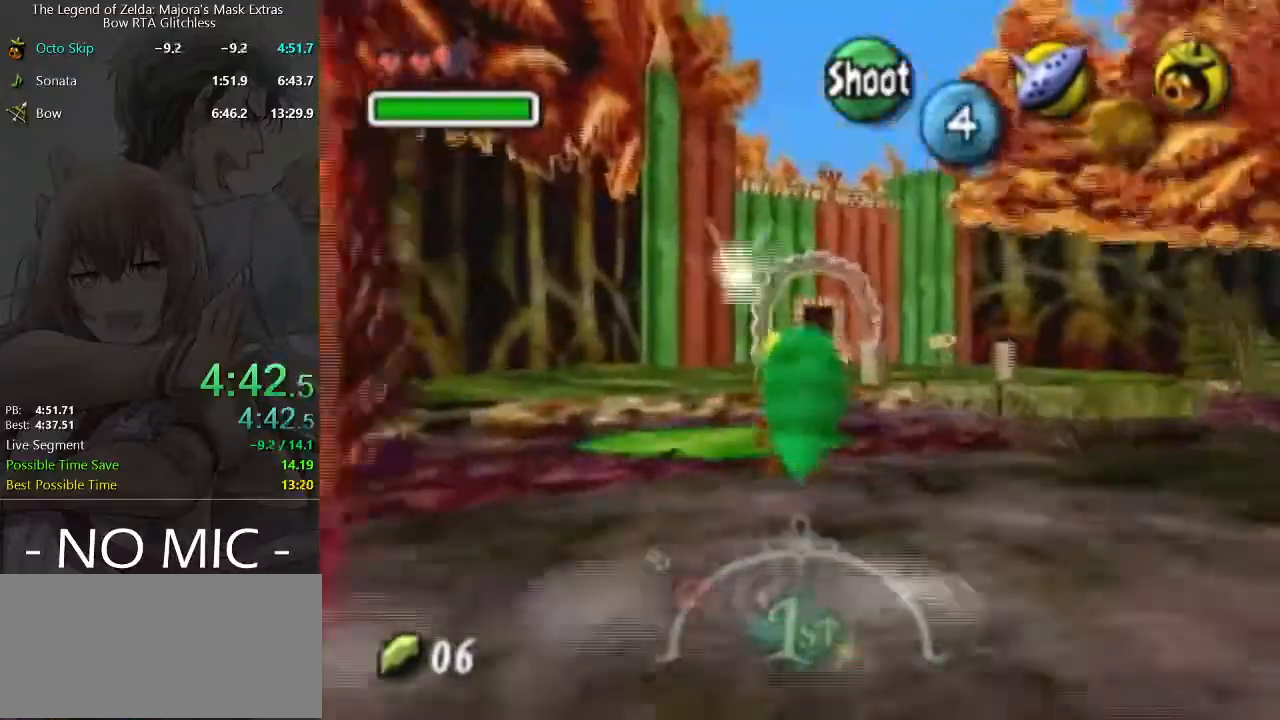
{"buttons": [], "left_stick": "center", "right_stick": "center", "events": [[133, "left_stick", "center"]]}
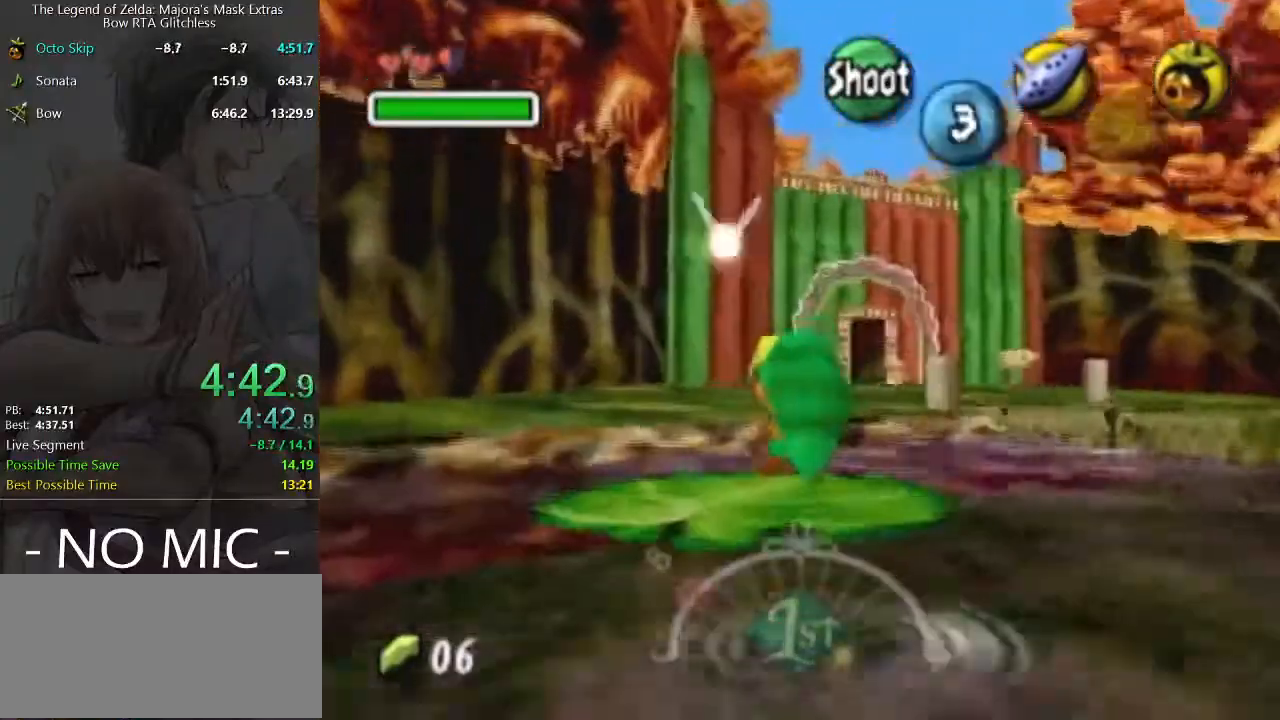
{"buttons": [], "left_stick": "up", "right_stick": "center", "events": [[33, "left_stick", "up"], [233, "A", "down"], [467, "A", "up"]]}
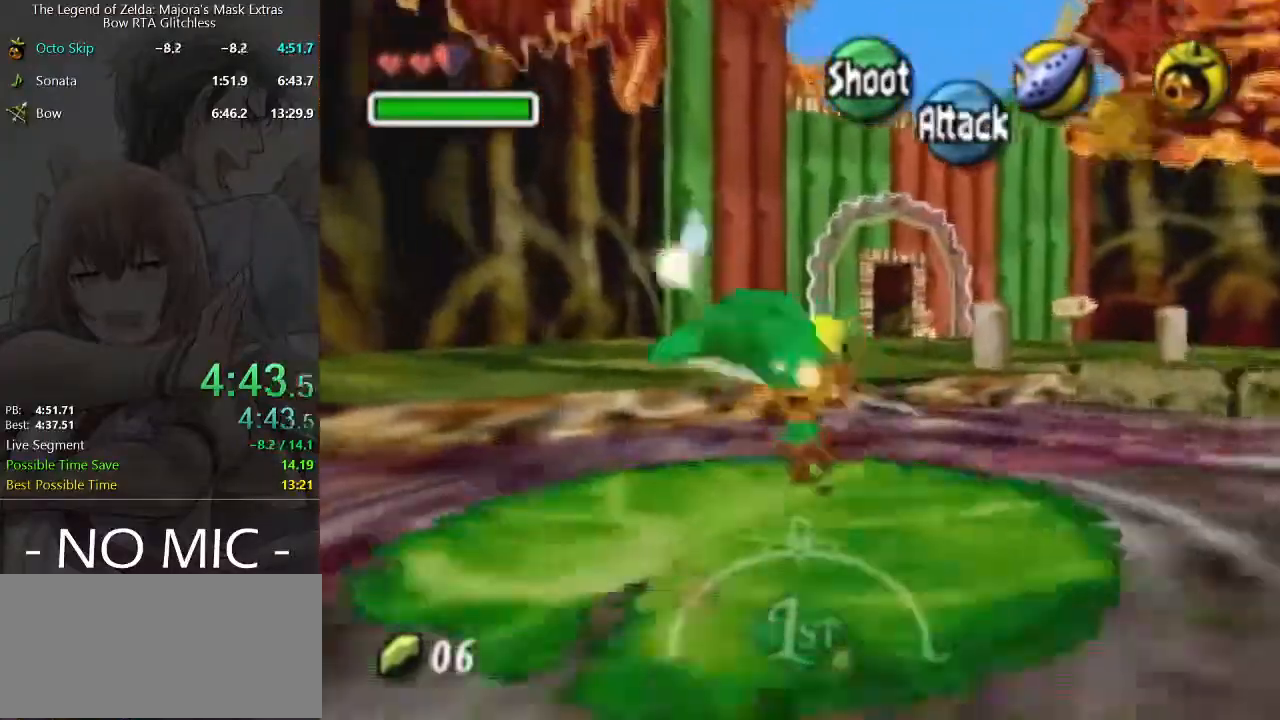
{"buttons": [], "left_stick": "up", "right_stick": "center", "events": []}
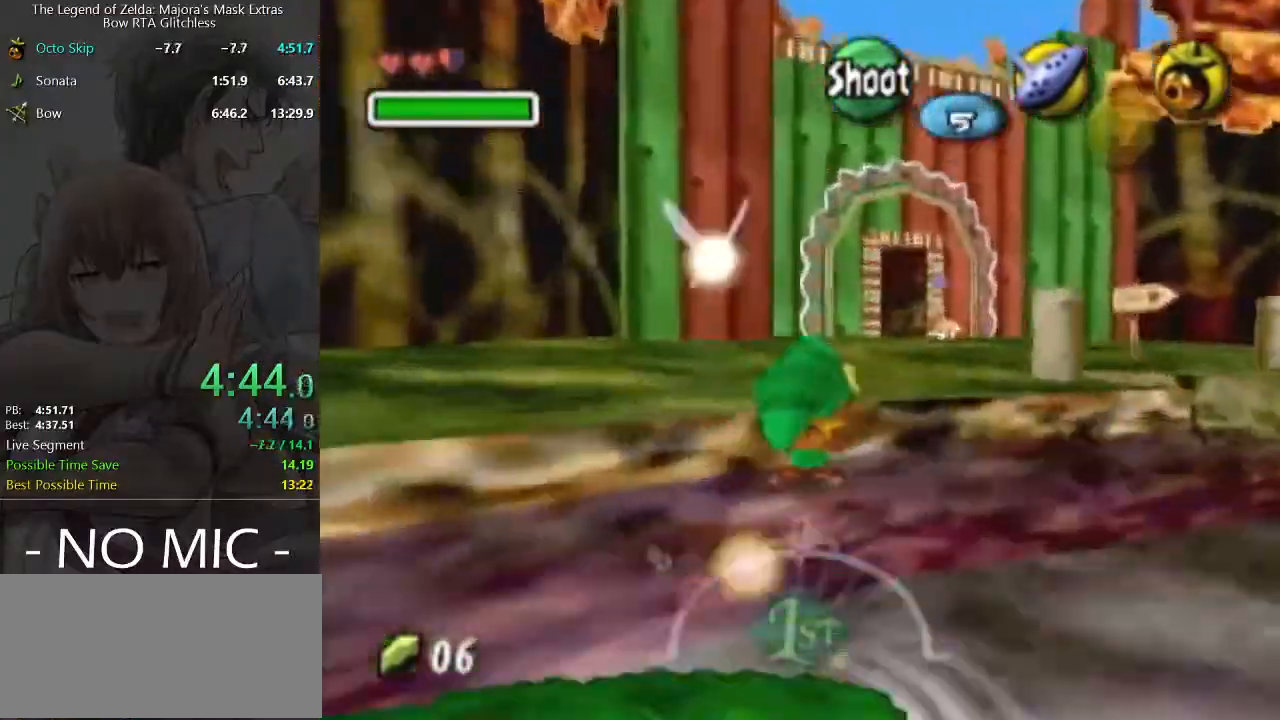
{"buttons": ["A"], "left_stick": "up", "right_stick": "center", "events": [[367, "A", "down"]]}
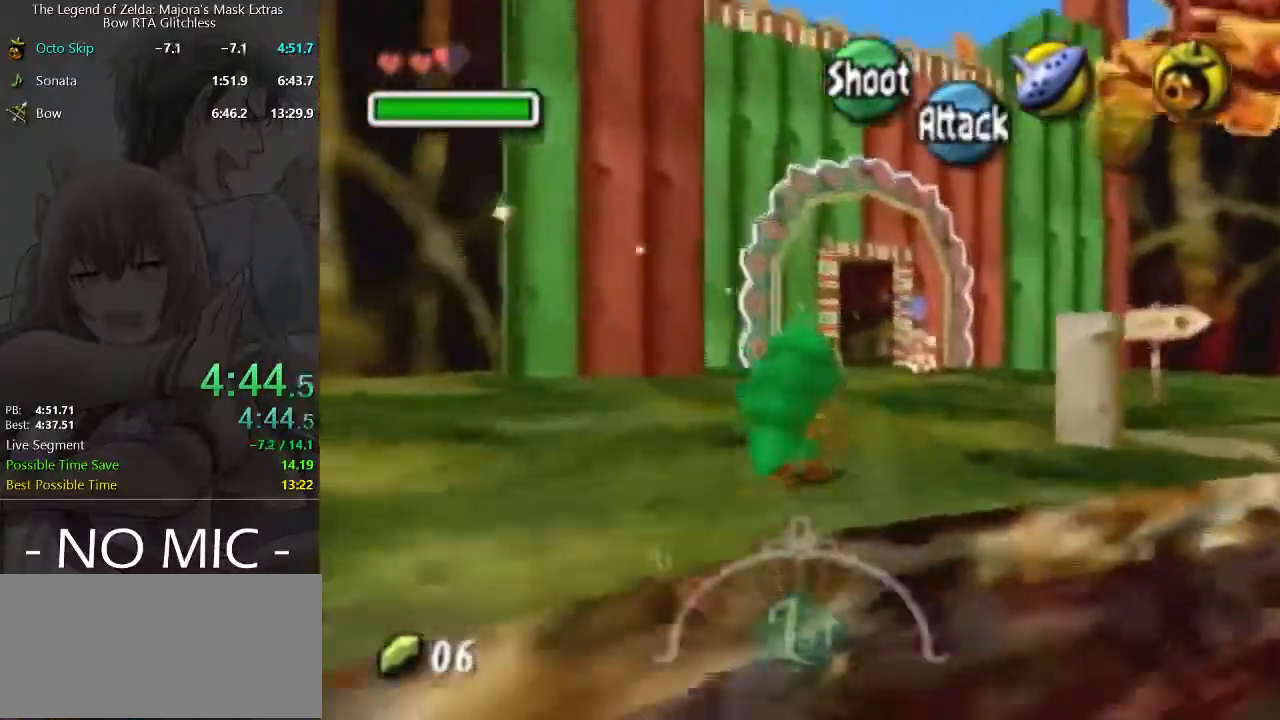
{"buttons": [], "left_stick": "up", "right_stick": "center", "events": [[267, "A", "up"]]}
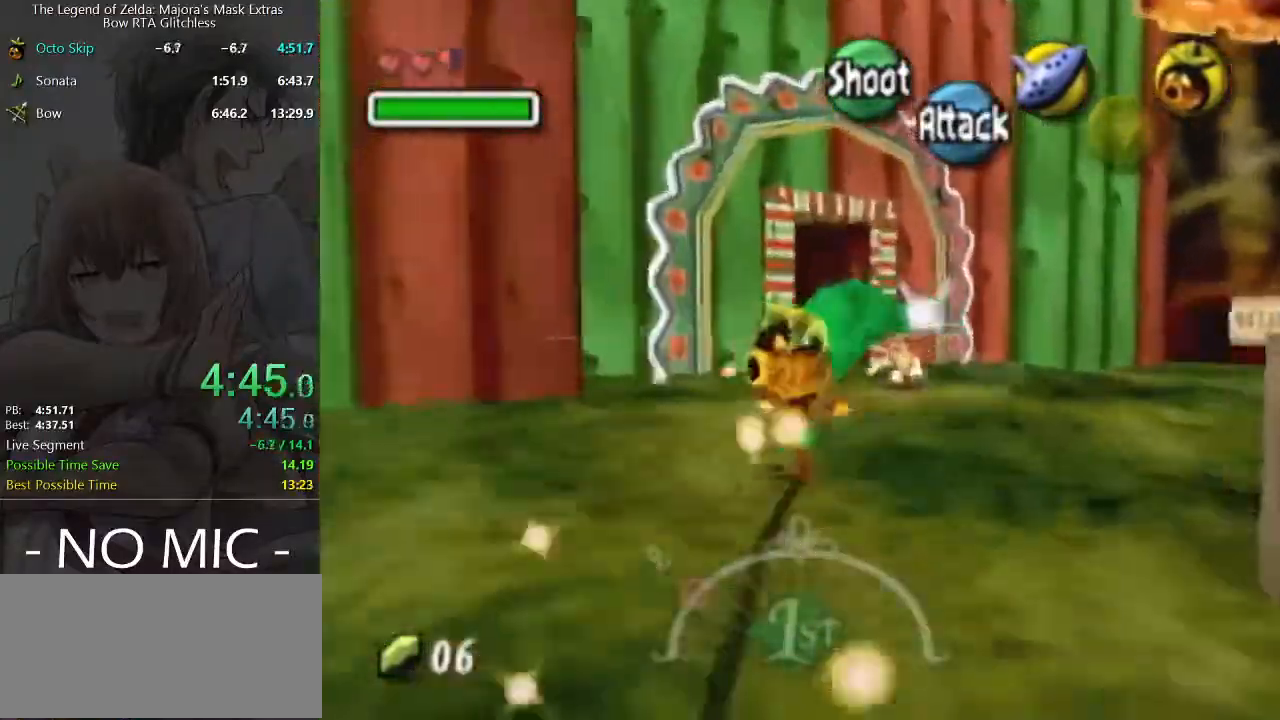
{"buttons": [], "left_stick": "up", "right_stick": "center", "events": [[267, "A", "down"], [500, "A", "up"]]}
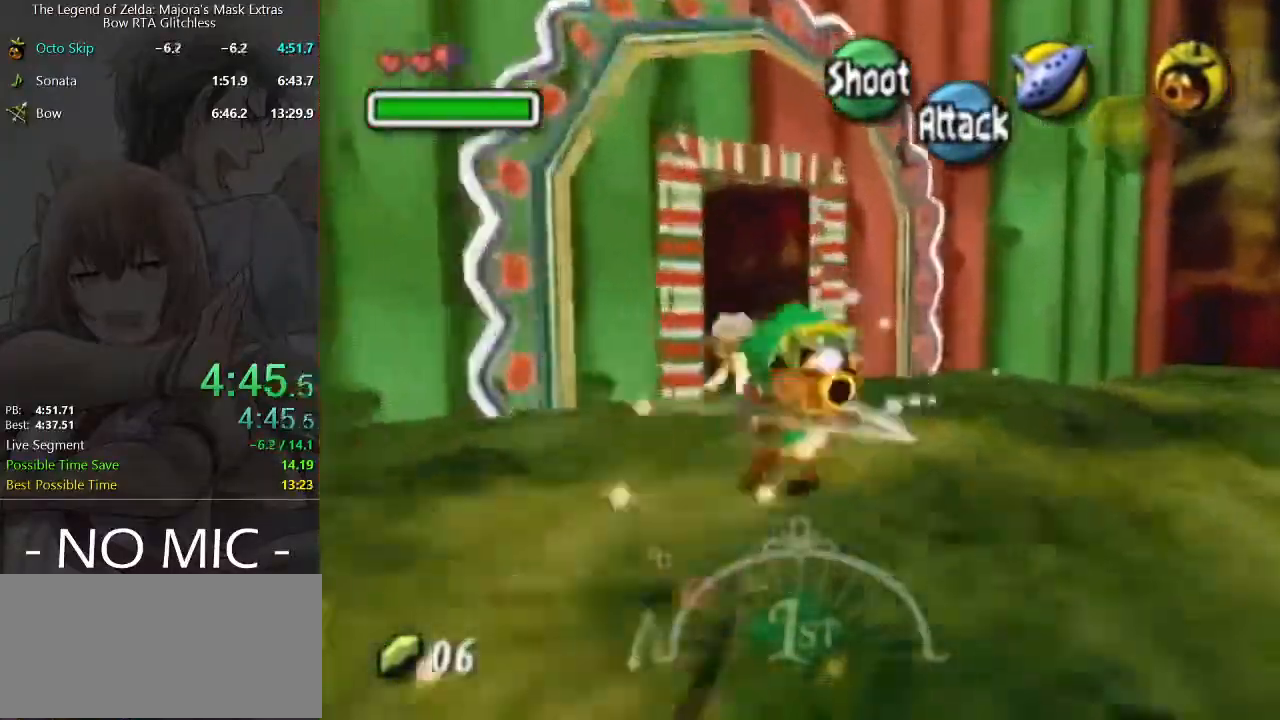
{"buttons": [], "left_stick": "up-left", "right_stick": "center", "events": [[33, "left_stick", "up-left"]]}
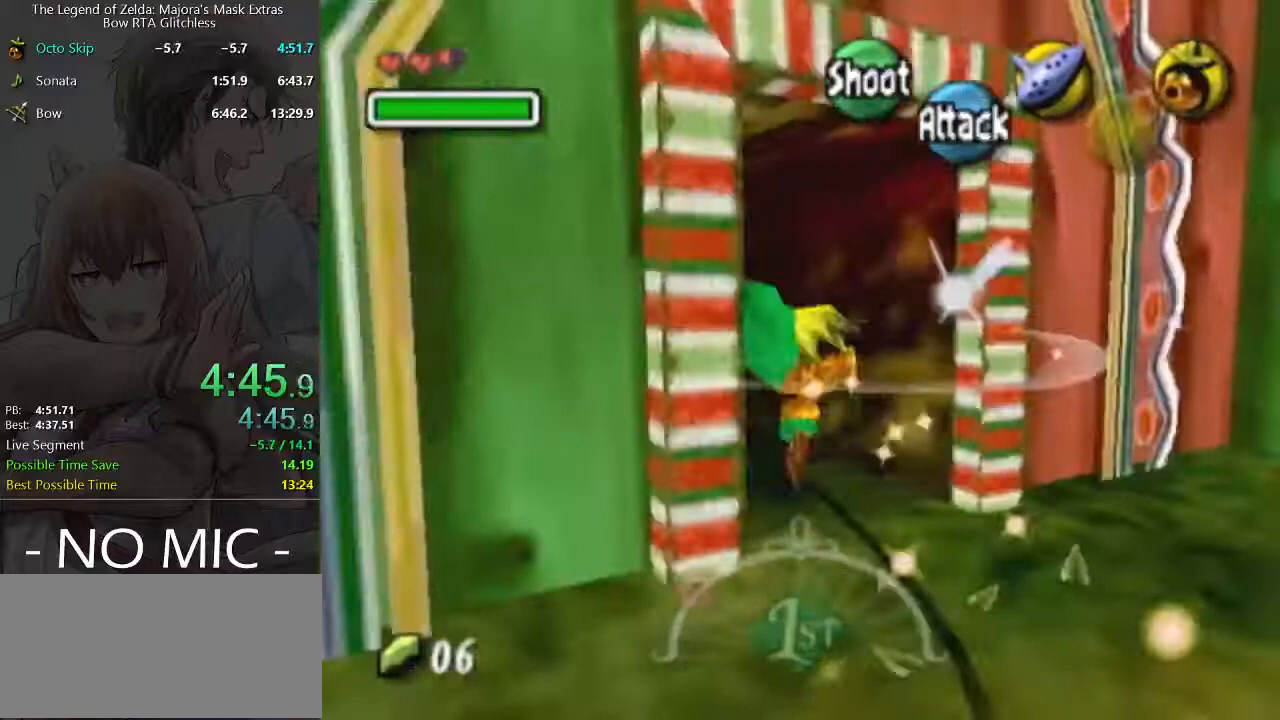
{"buttons": [], "left_stick": "center", "right_stick": "center", "events": [[200, "left_stick", "center"]]}